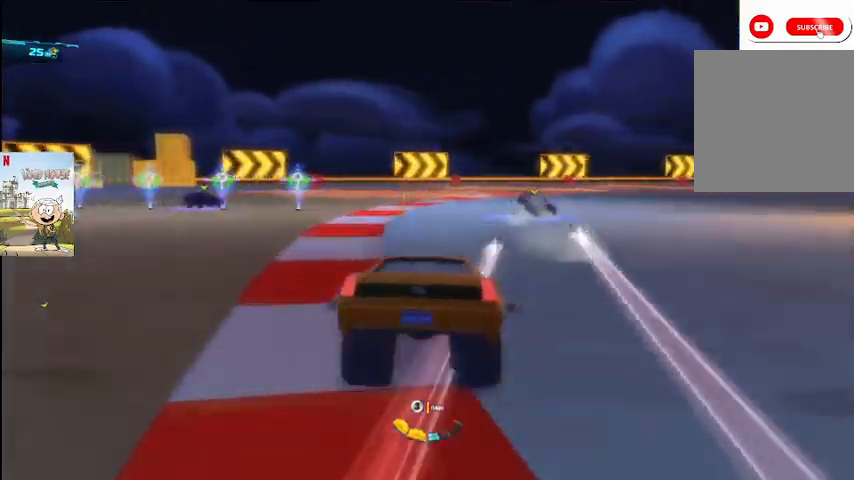
Gameplay with a controller (Xbox layout); each line is a JSON object with the inputs held at the frame after it. "events" lists button and stick changes between this image and that frame as [ms after this image, input, new state], when the widget could be followed in between.
{"buttons": ["A", "L2"], "left_stick": "right", "right_stick": "center", "events": [[333, "L2", "down"], [367, "left_stick", "right"]]}
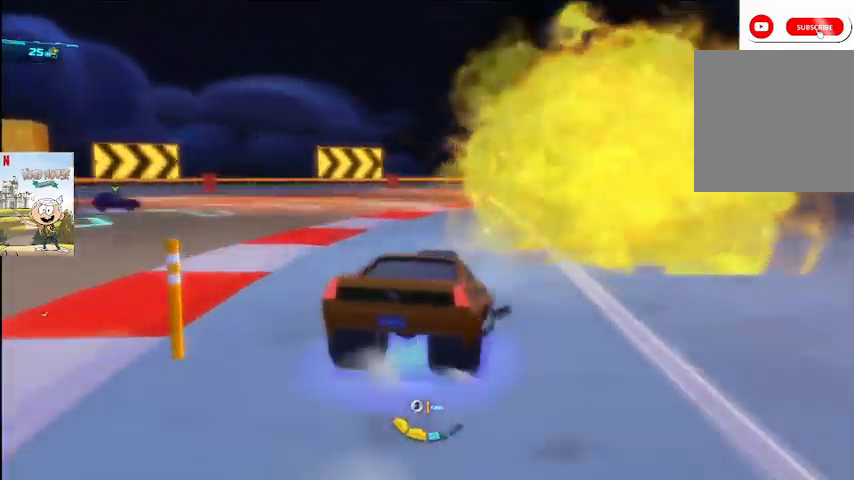
{"buttons": ["A", "L2"], "left_stick": "left", "right_stick": "center", "events": [[133, "left_stick", "left"]]}
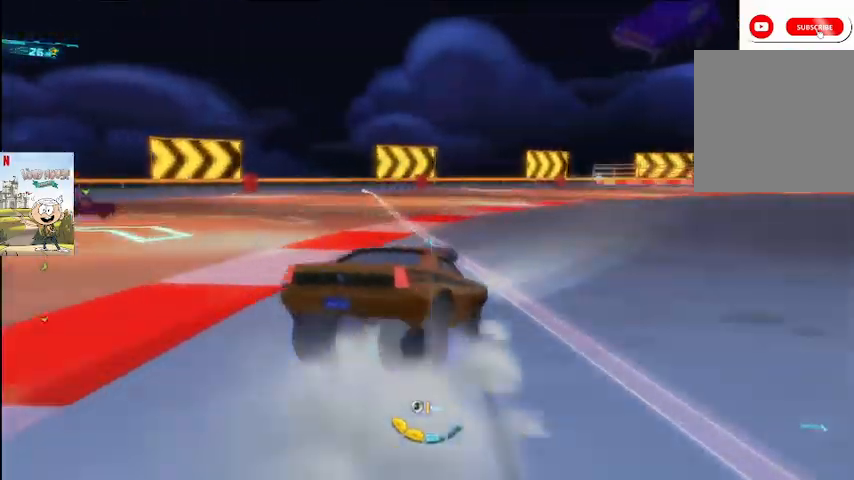
{"buttons": ["A", "L2"], "left_stick": "center", "right_stick": "center", "events": [[33, "left_stick", "center"]]}
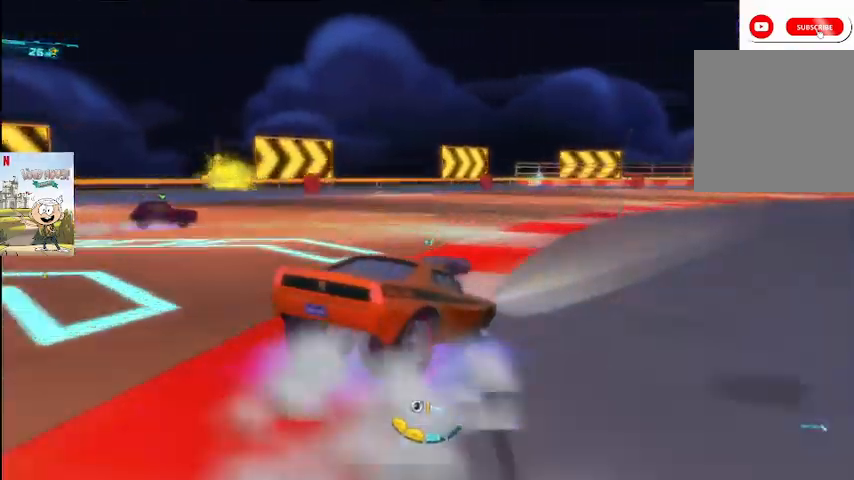
{"buttons": ["A", "X", "L2"], "left_stick": "right", "right_stick": "center", "events": [[500, "X", "down"], [500, "left_stick", "right"]]}
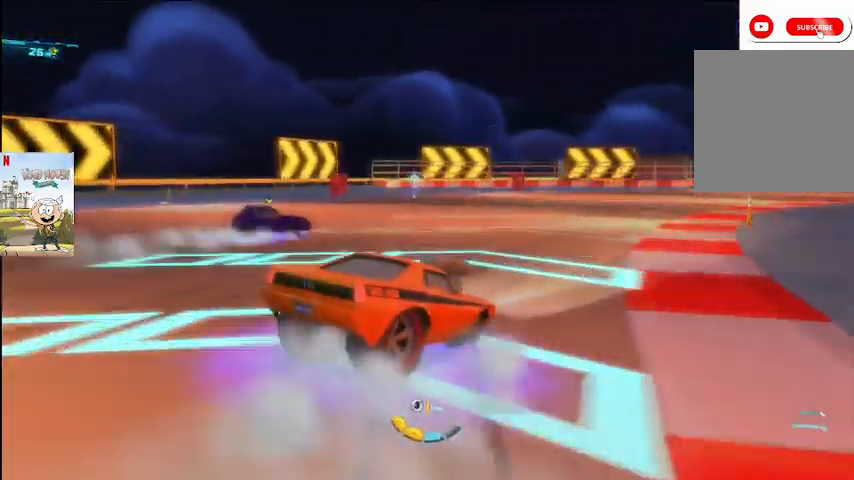
{"buttons": ["A", "L2"], "left_stick": "right", "right_stick": "center", "events": [[100, "X", "up"], [367, "left_stick", "left"], [500, "left_stick", "right"]]}
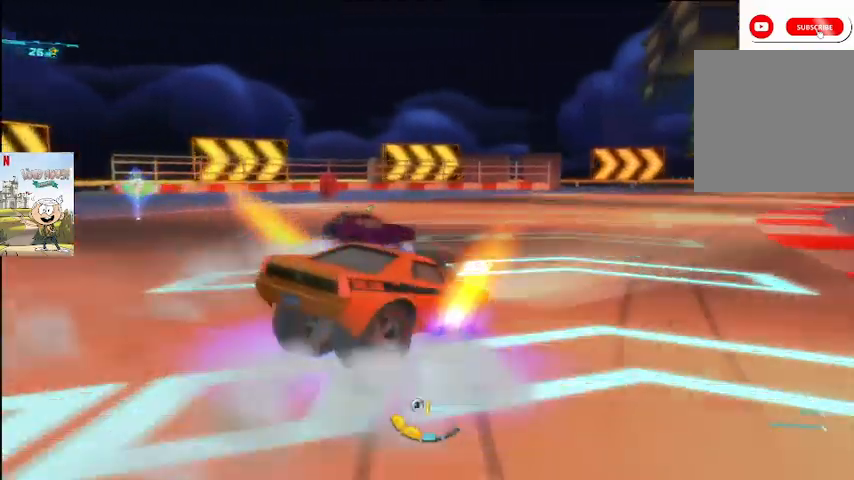
{"buttons": ["A", "L2"], "left_stick": "right", "right_stick": "center", "events": []}
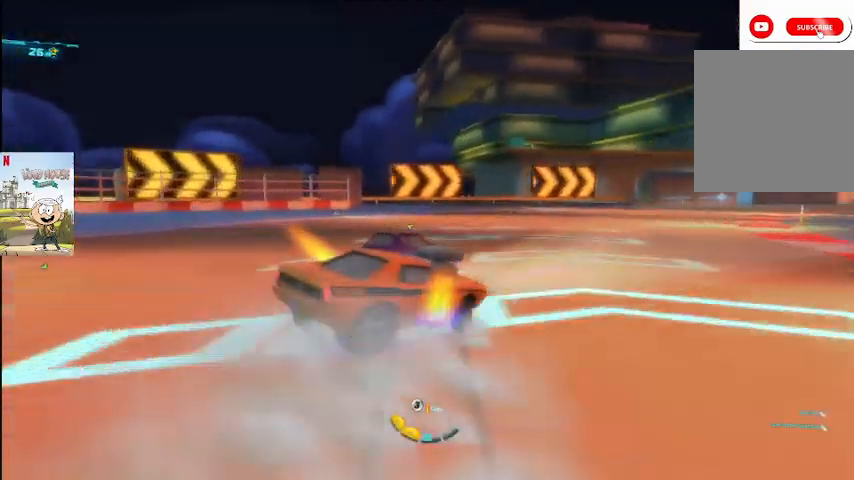
{"buttons": ["A"], "left_stick": "right", "right_stick": "up-left", "events": [[233, "L2", "up"], [333, "right_stick", "up-left"]]}
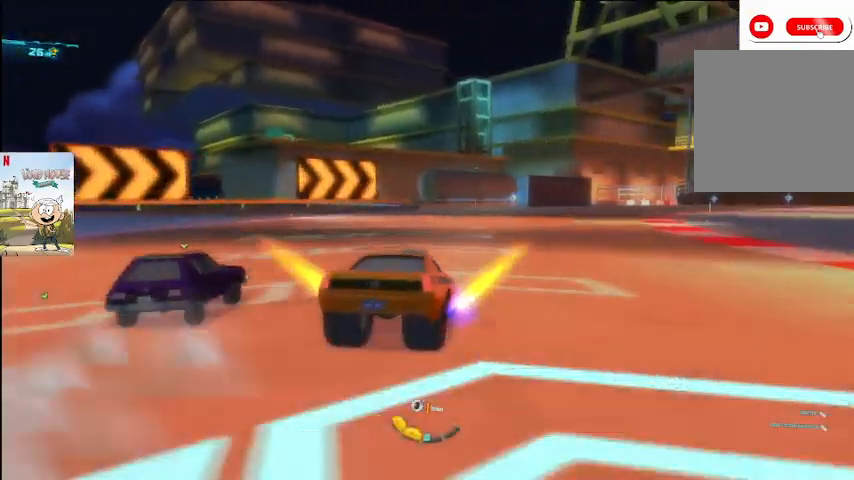
{"buttons": ["A"], "left_stick": "center", "right_stick": "up-left", "events": [[33, "right_stick", "center"], [233, "right_stick", "left"], [300, "left_stick", "center"], [400, "right_stick", "up-left"]]}
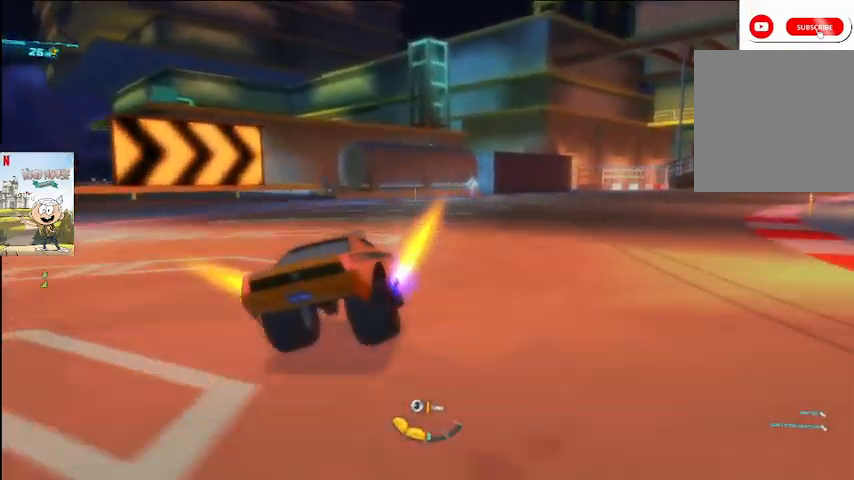
{"buttons": ["A", "L2"], "left_stick": "right", "right_stick": "center", "events": [[33, "left_stick", "right"], [167, "right_stick", "center"], [233, "L2", "down"]]}
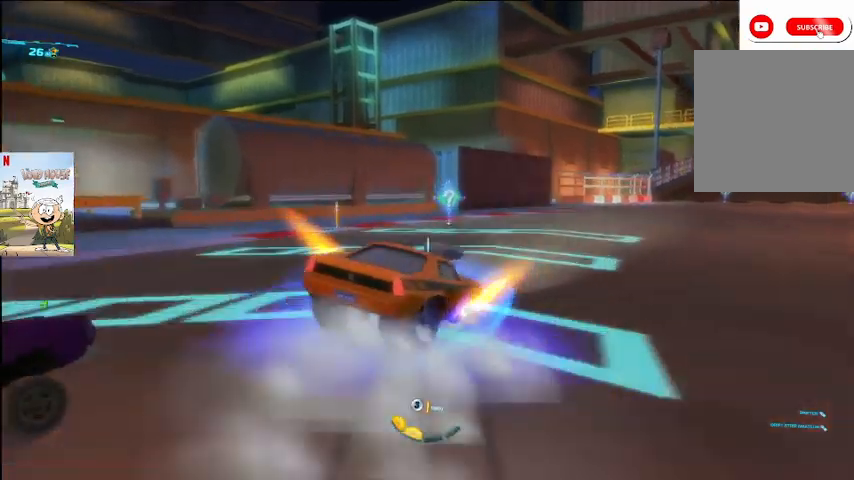
{"buttons": ["A", "L2"], "left_stick": "center", "right_stick": "center", "events": [[133, "left_stick", "up"], [267, "left_stick", "center"]]}
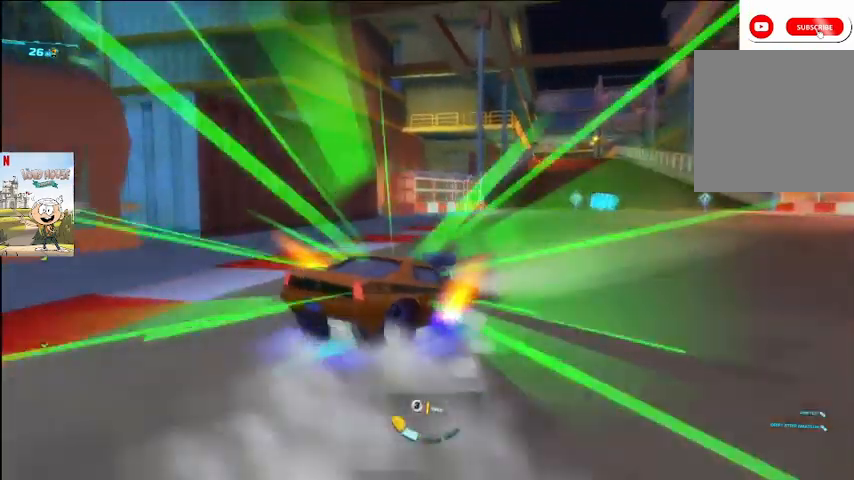
{"buttons": ["A"], "left_stick": "center", "right_stick": "center", "events": [[100, "L2", "up"]]}
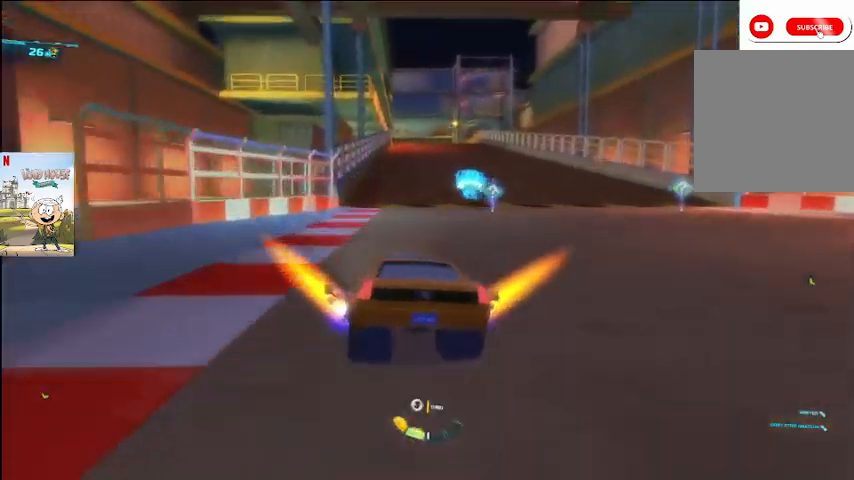
{"buttons": ["A"], "left_stick": "center", "right_stick": "center", "events": [[33, "left_stick", "right"], [100, "left_stick", "center"], [300, "left_stick", "left"], [400, "left_stick", "center"]]}
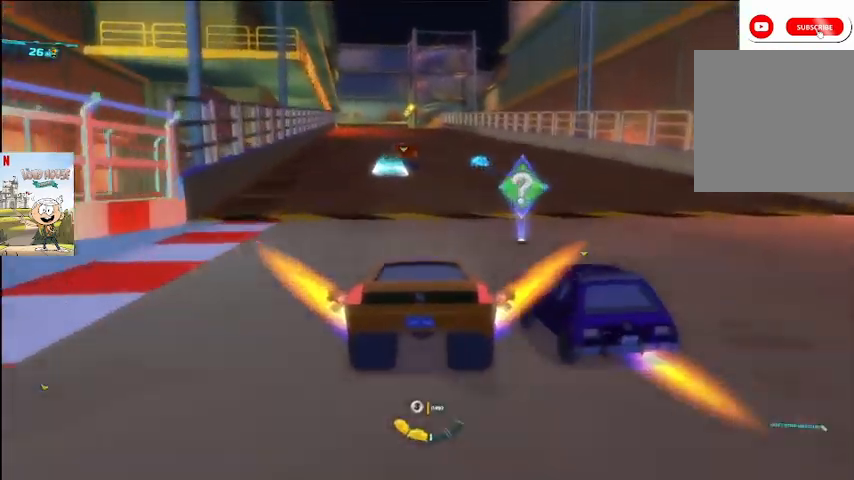
{"buttons": ["A"], "left_stick": "center", "right_stick": "center", "events": []}
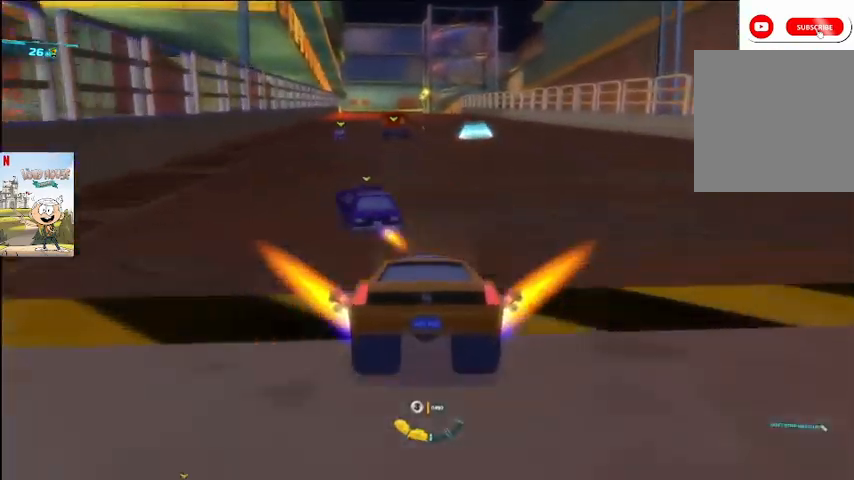
{"buttons": ["A"], "left_stick": "center", "right_stick": "center", "events": [[33, "left_stick", "left"], [200, "left_stick", "center"]]}
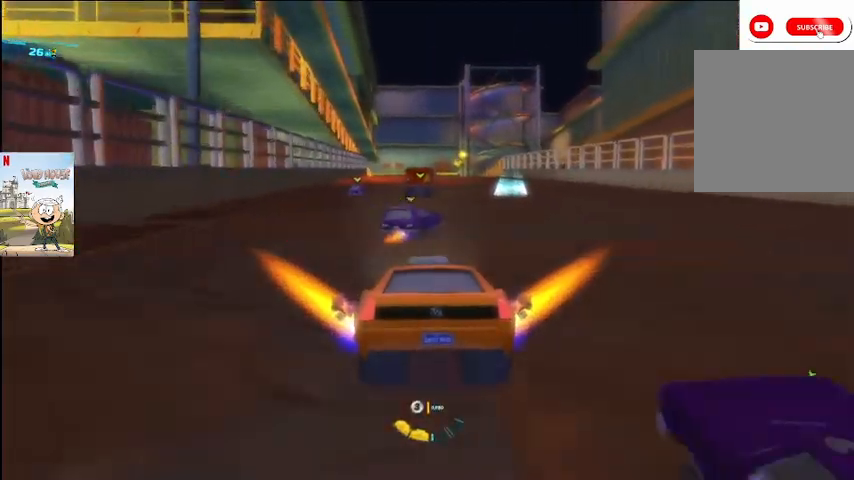
{"buttons": ["A", "R2"], "left_stick": "center", "right_stick": "center", "events": [[67, "left_stick", "right"], [167, "left_stick", "center"], [467, "R2", "down"]]}
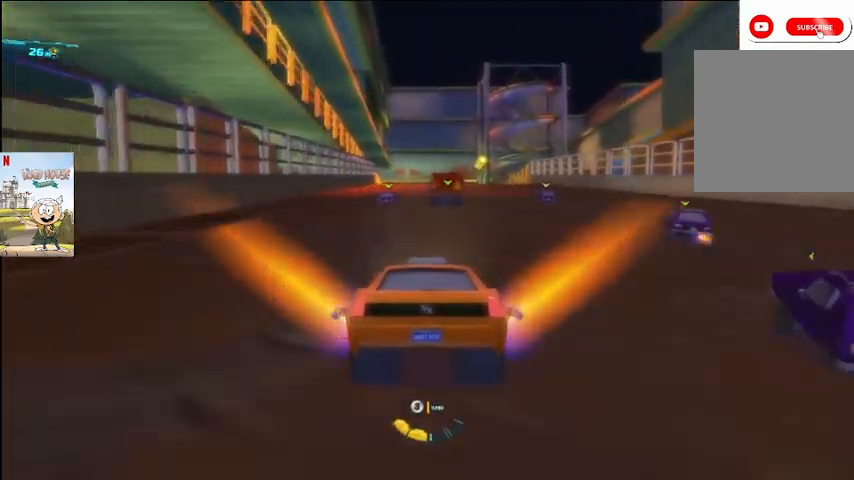
{"buttons": ["A"], "left_stick": "center", "right_stick": "center", "events": [[33, "R2", "up"]]}
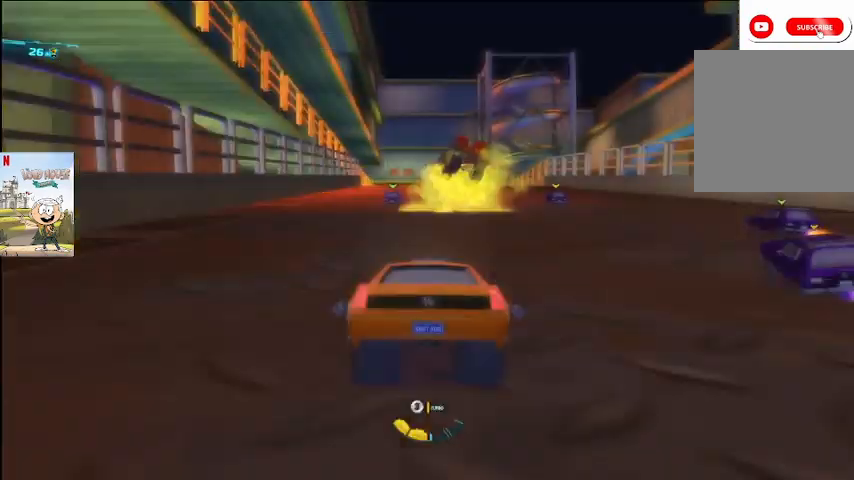
{"buttons": ["A"], "left_stick": "center", "right_stick": "center", "events": []}
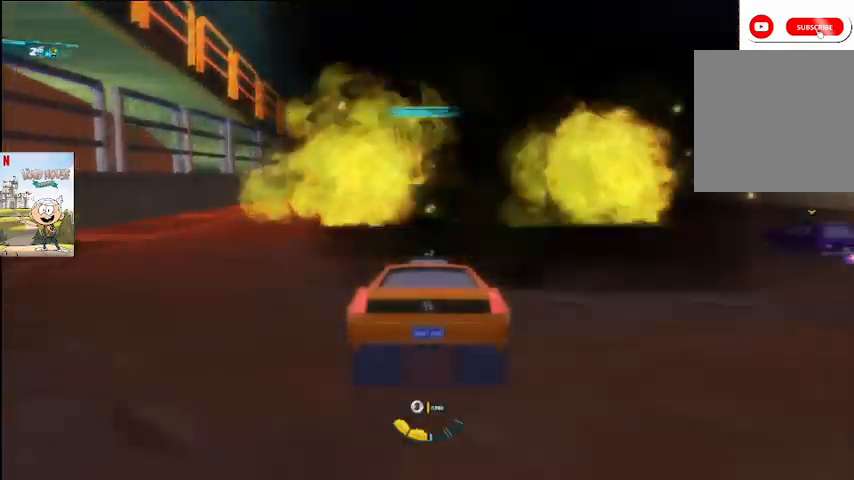
{"buttons": ["A"], "left_stick": "center", "right_stick": "center", "events": []}
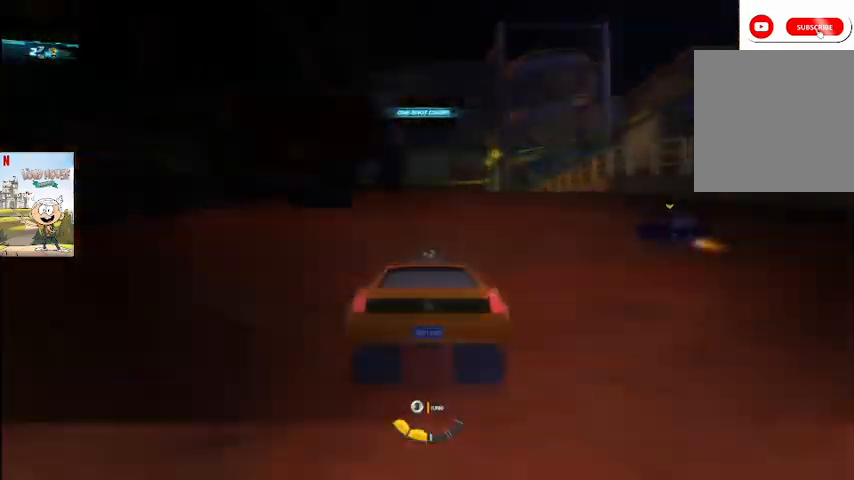
{"buttons": ["A"], "left_stick": "center", "right_stick": "center", "events": []}
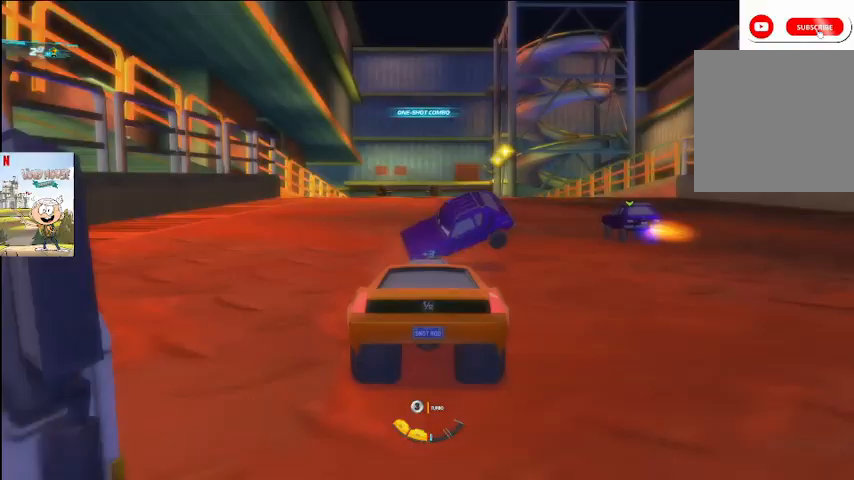
{"buttons": ["A"], "left_stick": "center", "right_stick": "center", "events": []}
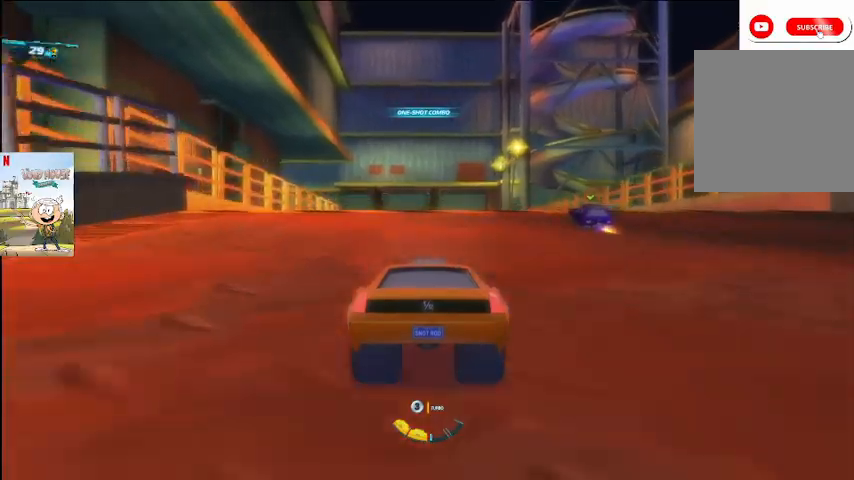
{"buttons": ["A", "Y"], "left_stick": "center", "right_stick": "center", "events": [[500, "Y", "down"]]}
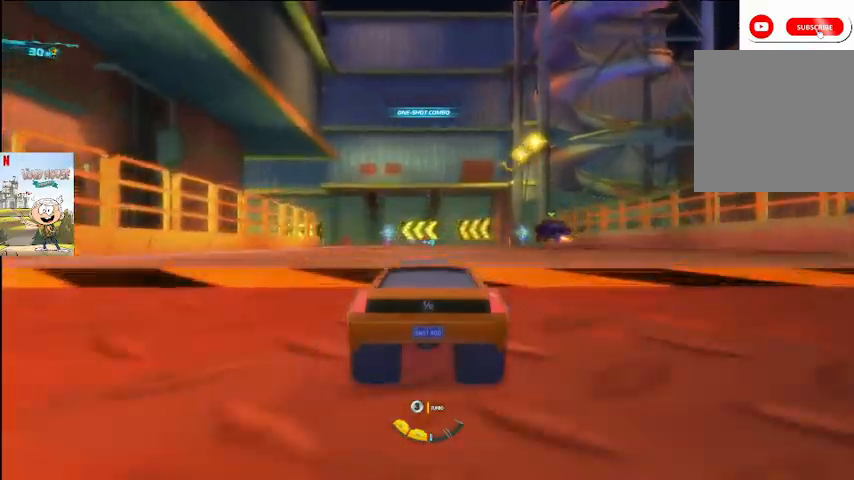
{"buttons": ["A"], "left_stick": "center", "right_stick": "up", "events": [[100, "Y", "up"], [133, "right_stick", "up-left"], [500, "right_stick", "up"]]}
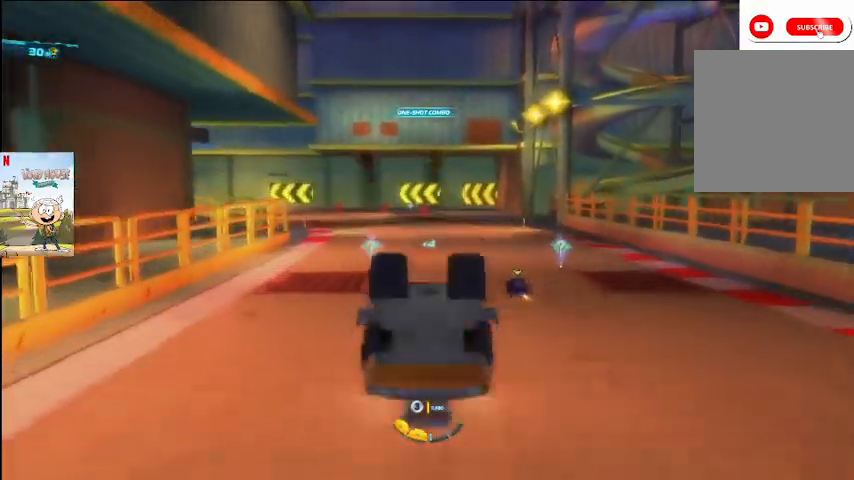
{"buttons": ["A"], "left_stick": "center", "right_stick": "up", "events": []}
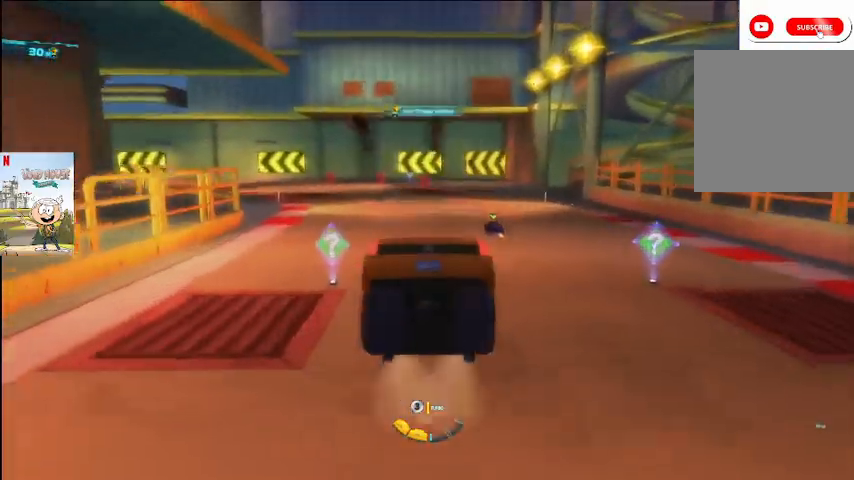
{"buttons": ["A"], "left_stick": "center", "right_stick": "up", "events": []}
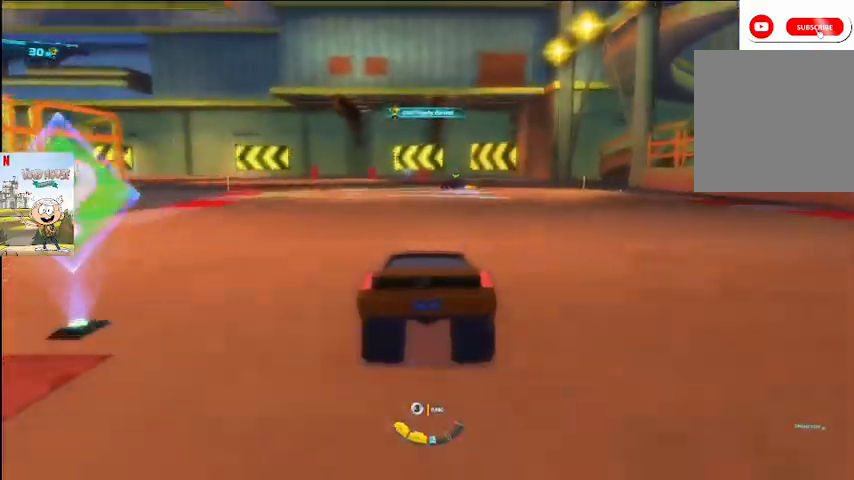
{"buttons": ["A", "L2"], "left_stick": "right", "right_stick": "up", "events": [[167, "L2", "down"], [200, "left_stick", "left"], [333, "left_stick", "right"]]}
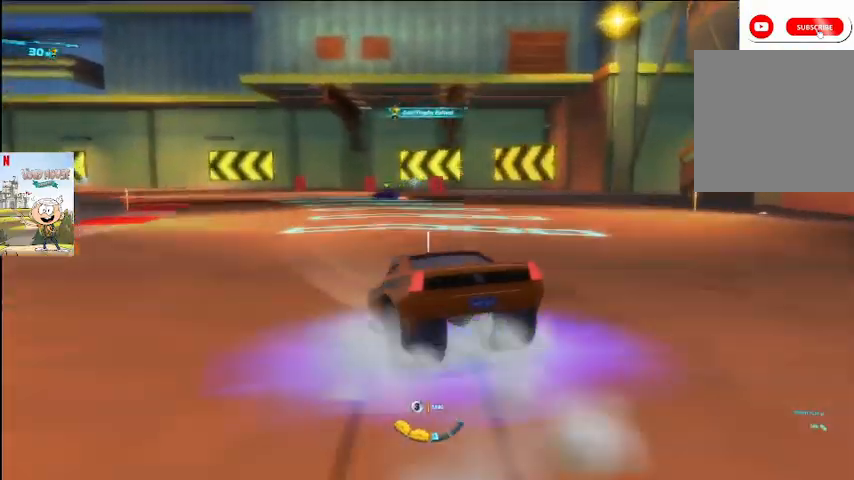
{"buttons": ["A", "L2"], "left_stick": "right", "right_stick": "up", "events": [[433, "X", "down"], [500, "X", "up"]]}
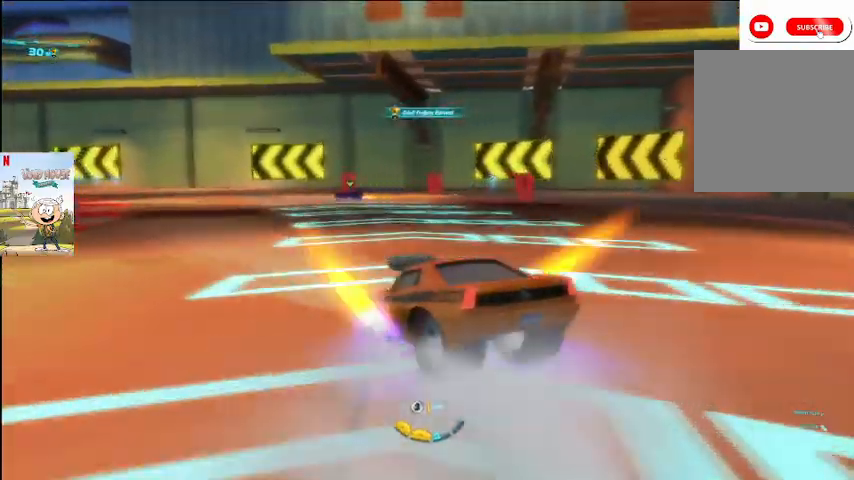
{"buttons": ["A", "L2"], "left_stick": "right", "right_stick": "up", "events": []}
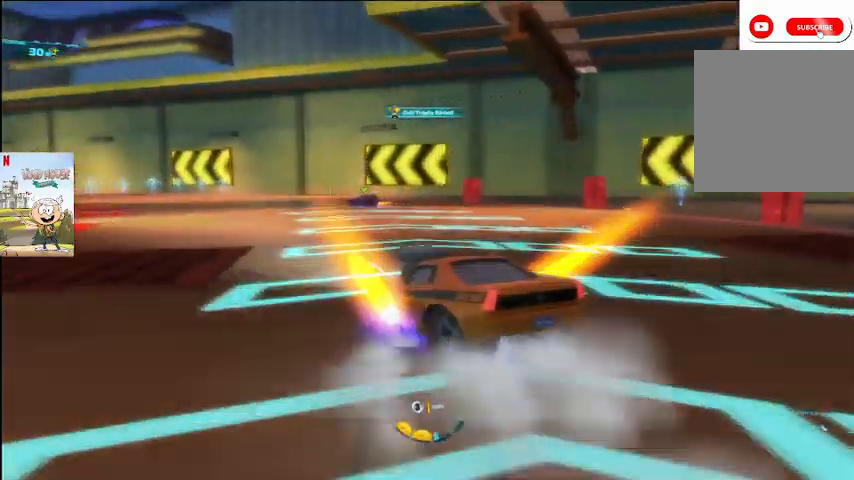
{"buttons": ["A", "L2"], "left_stick": "right", "right_stick": "up", "events": []}
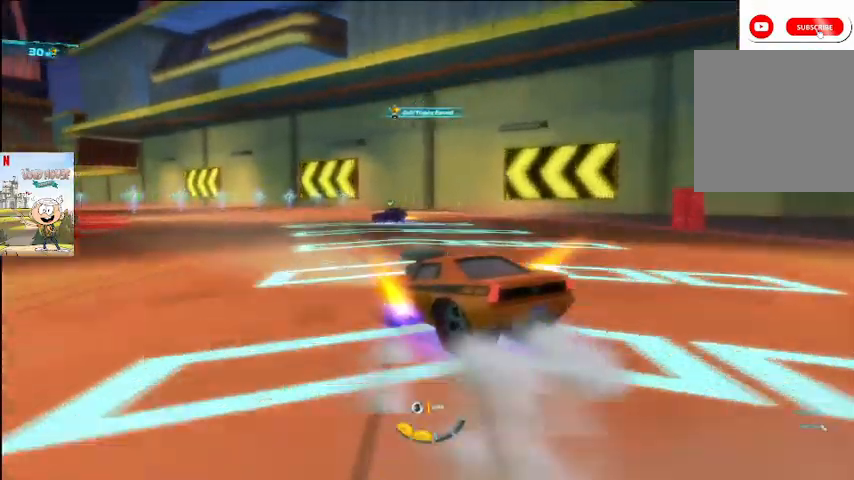
{"buttons": ["A", "L2"], "left_stick": "left", "right_stick": "up", "events": [[233, "left_stick", "left"]]}
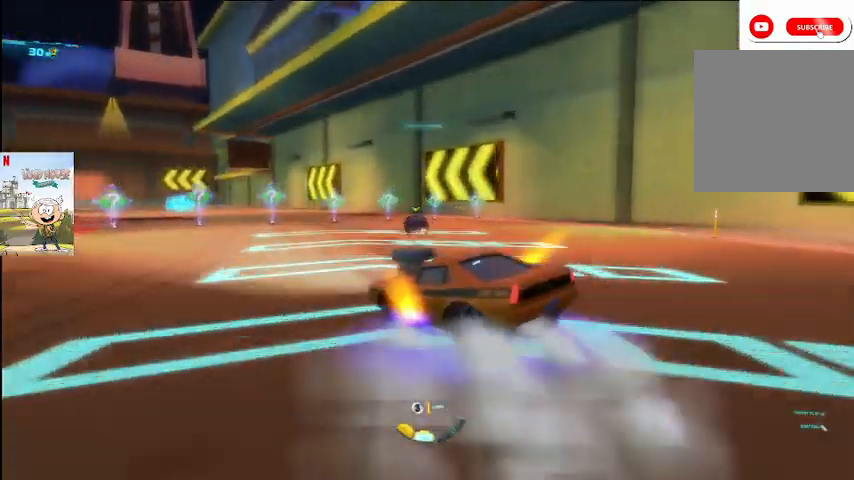
{"buttons": ["A", "L2"], "left_stick": "left", "right_stick": "center", "events": [[333, "left_stick", "center"], [333, "right_stick", "center"], [500, "left_stick", "left"]]}